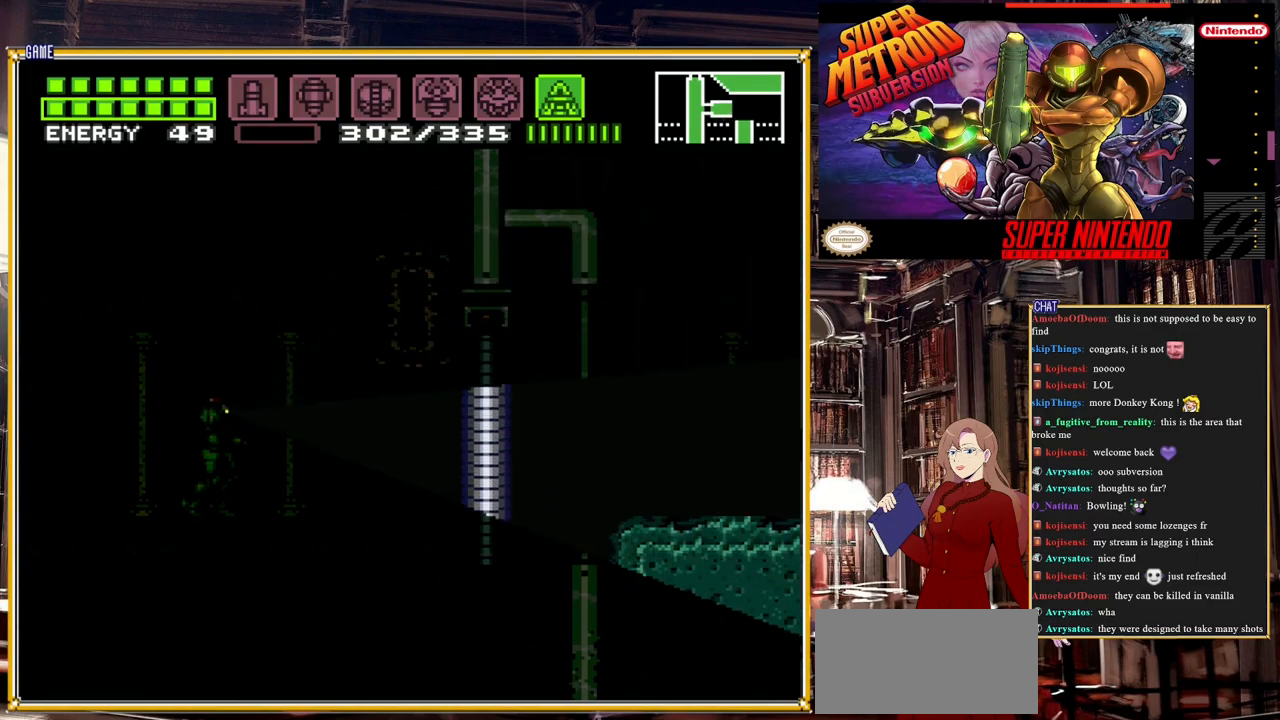
Gameplay with a controller (Nintendo layout); each line is a JSON object with the inputs held at the frame after it. "events" lists button and stick changes between this image and that frame as [ms after this image, input, new state], when the widget could be followed in between. Not read: L3 R3.
{"buttons": ["Y"], "events": [[483, "DPAD_DOWN", "up"]]}
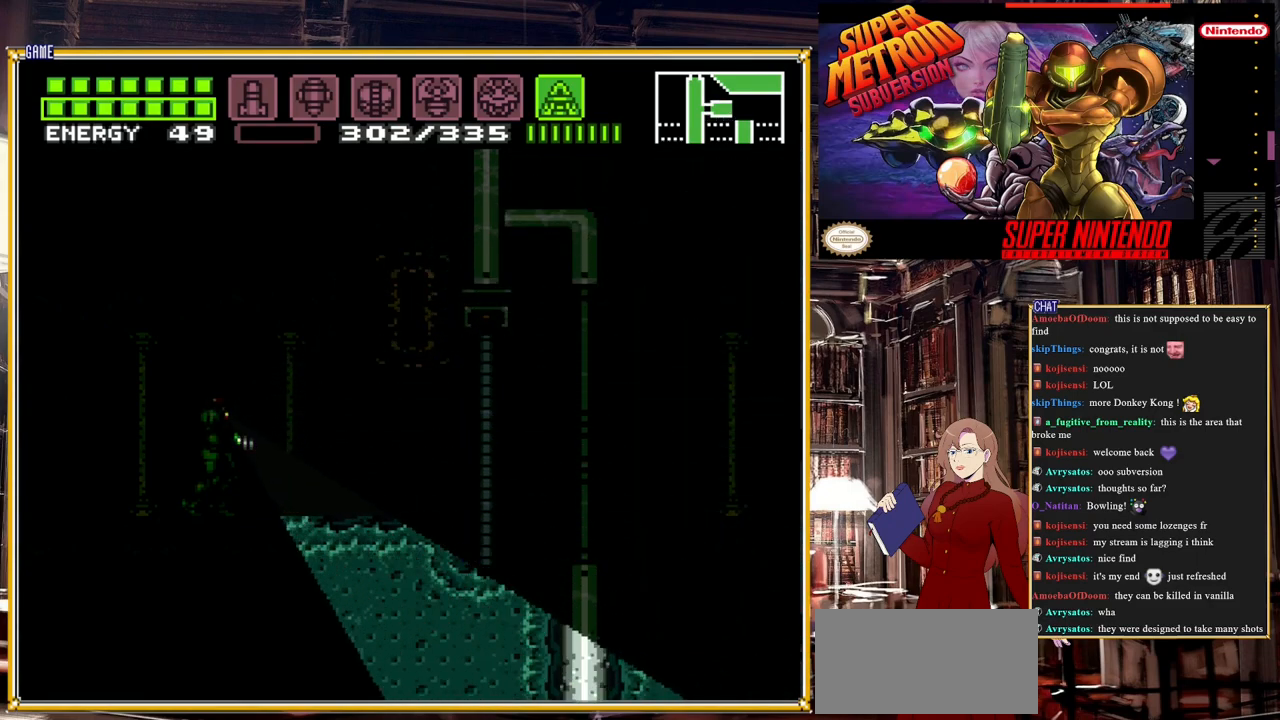
{"buttons": ["Y", "DPAD_UP"], "events": [[133, "DPAD_UP", "down"]]}
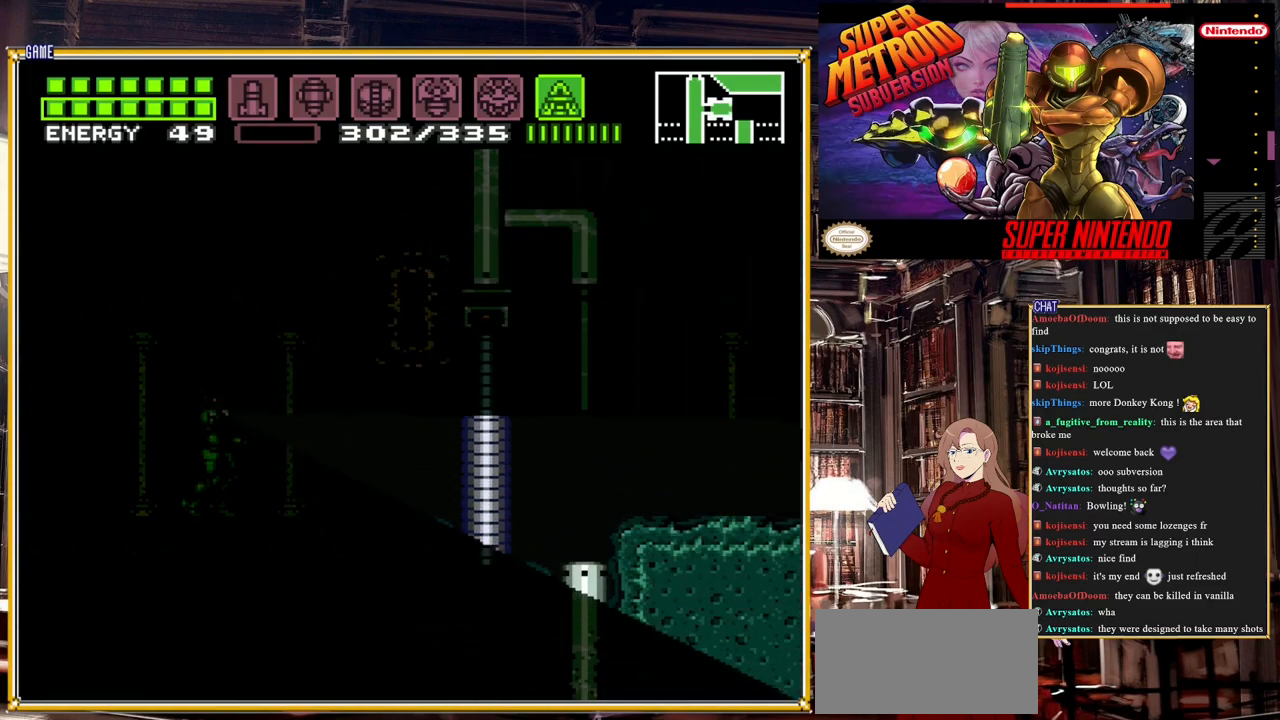
{"buttons": ["Y", "DPAD_UP"], "events": []}
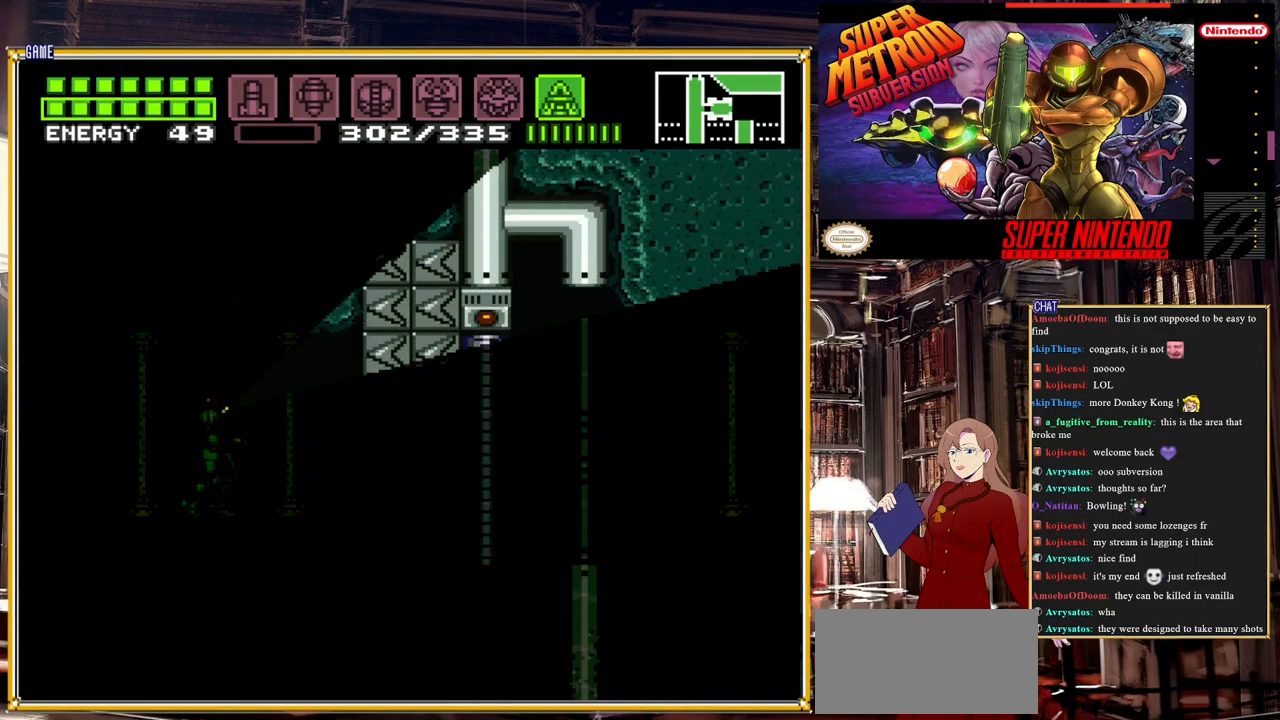
{"buttons": ["Y"], "events": [[383, "DPAD_UP", "up"]]}
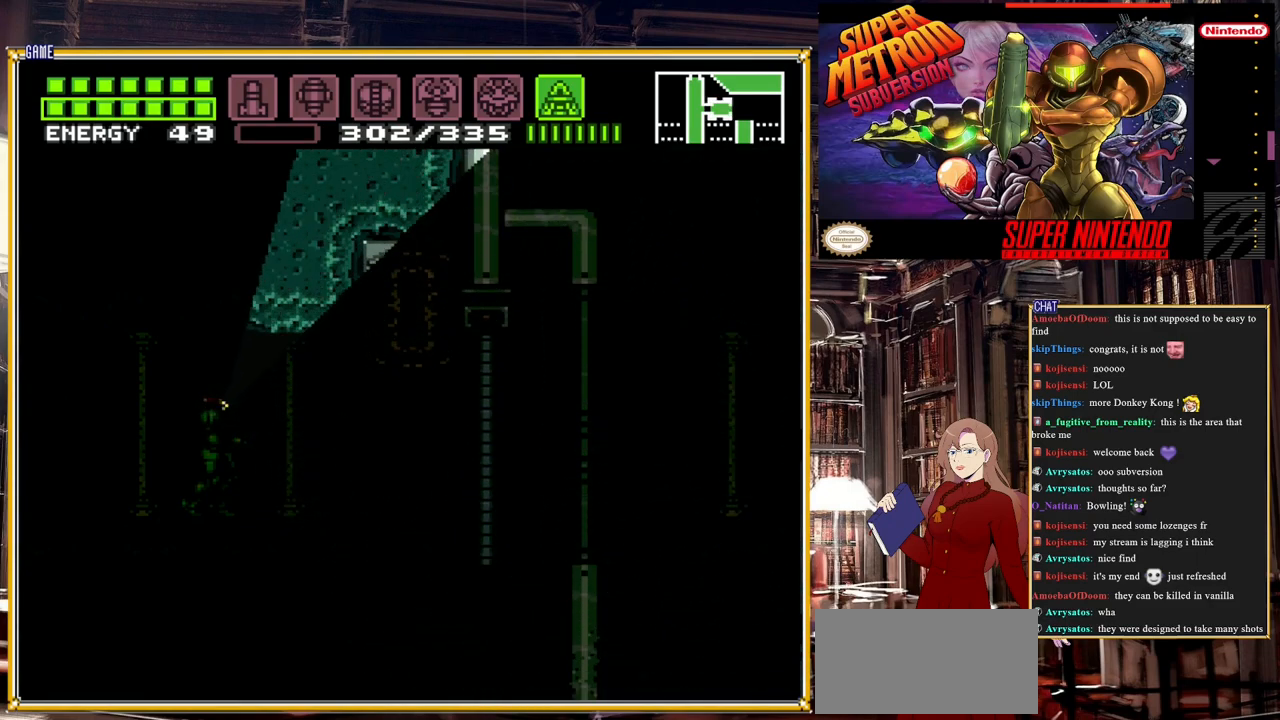
{"buttons": ["DPAD_RIGHT"], "events": [[100, "Y", "up"], [283, "DPAD_RIGHT", "down"]]}
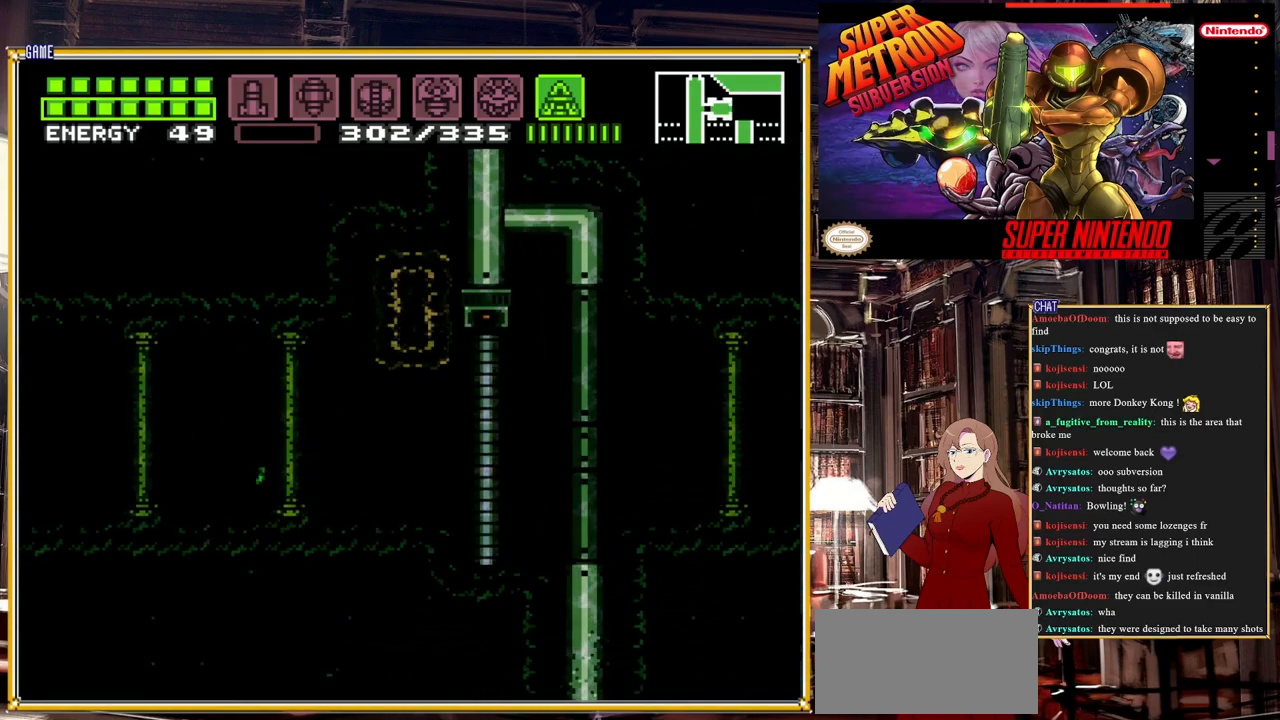
{"buttons": ["B", "DPAD_LEFT"], "events": [[83, "DPAD_RIGHT", "up"], [383, "DPAD_LEFT", "down"], [467, "B", "down"]]}
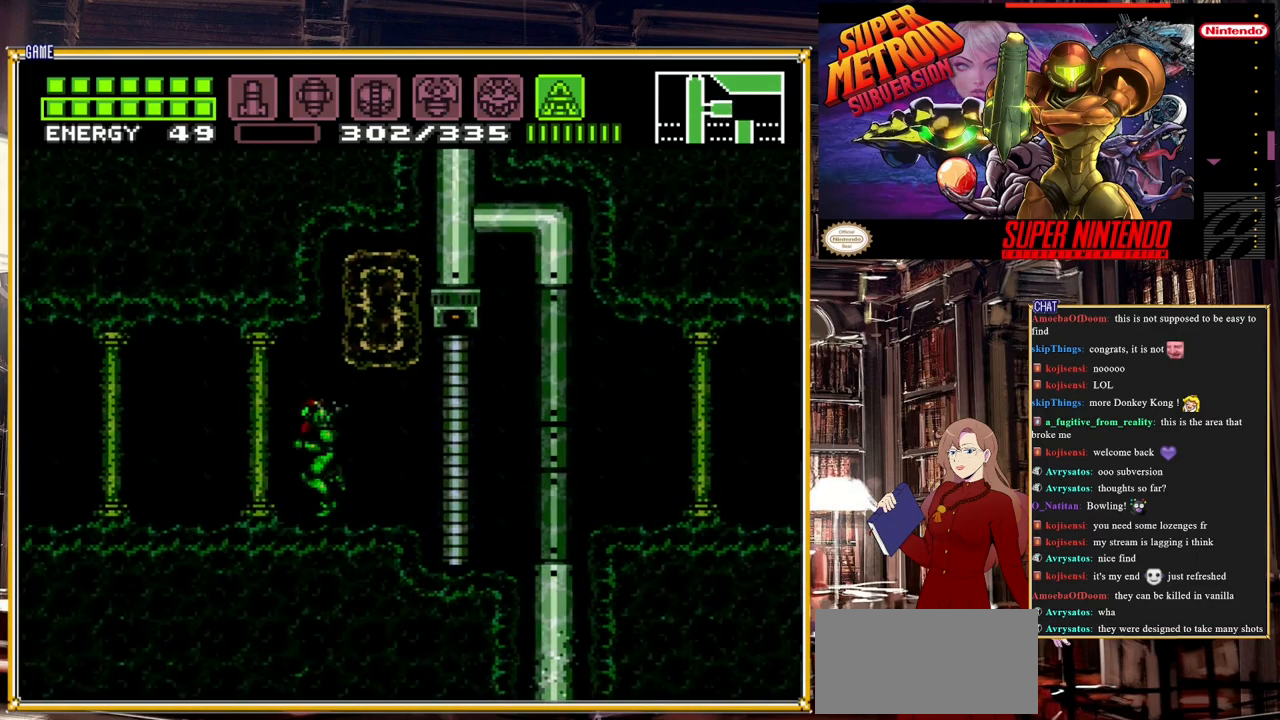
{"buttons": ["B", "DPAD_LEFT"], "events": []}
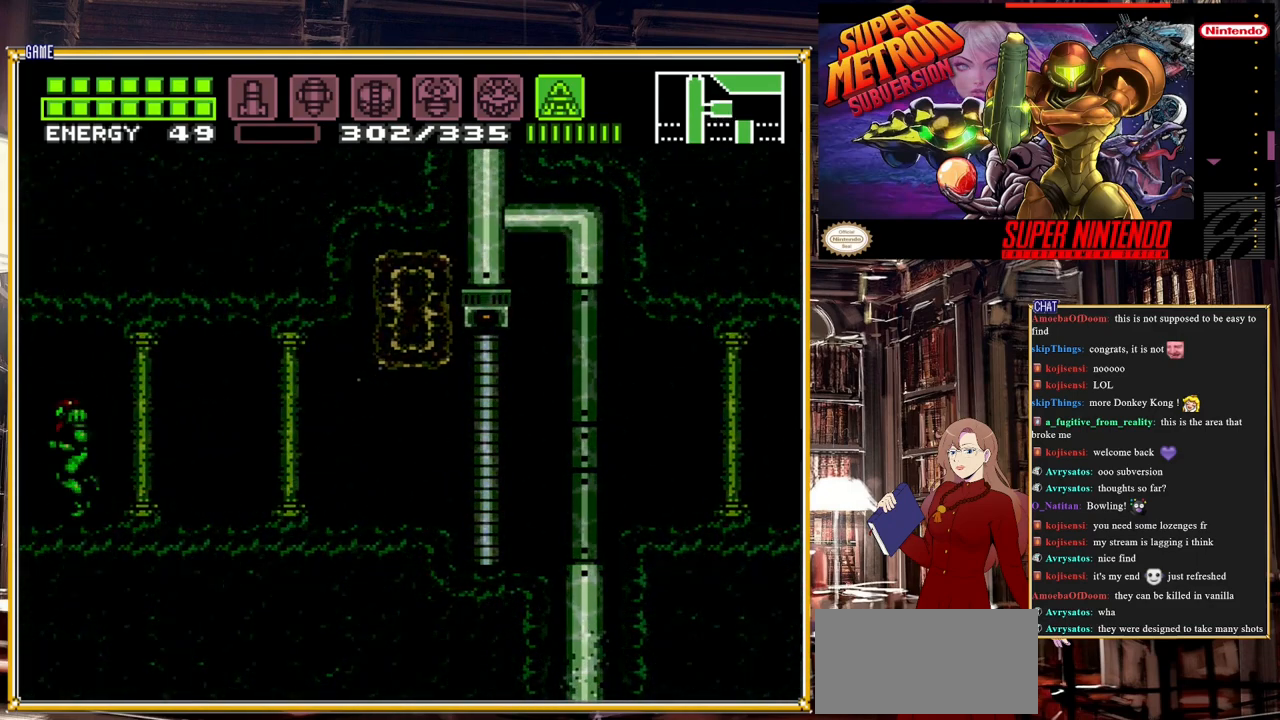
{"buttons": ["DPAD_LEFT"], "events": [[350, "B", "up"]]}
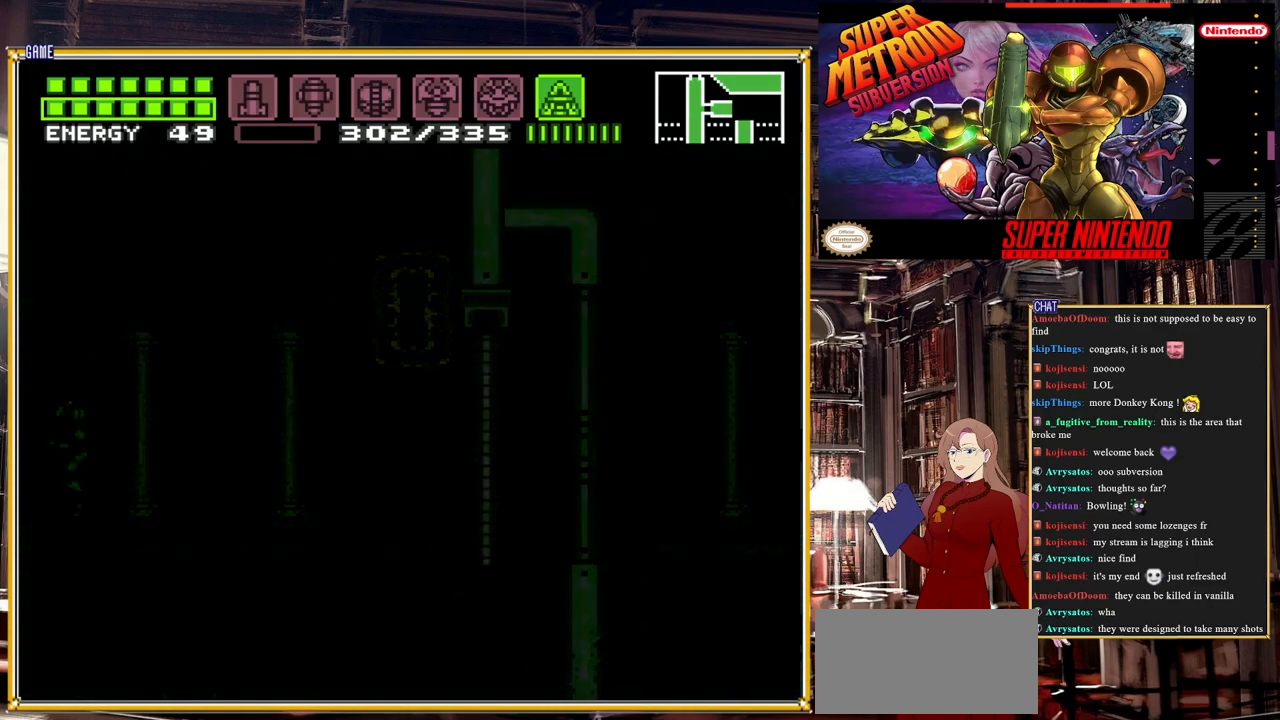
{"buttons": ["DPAD_LEFT"], "events": [[400, "DPAD_LEFT", "up"], [433, "DPAD_LEFT", "down"]]}
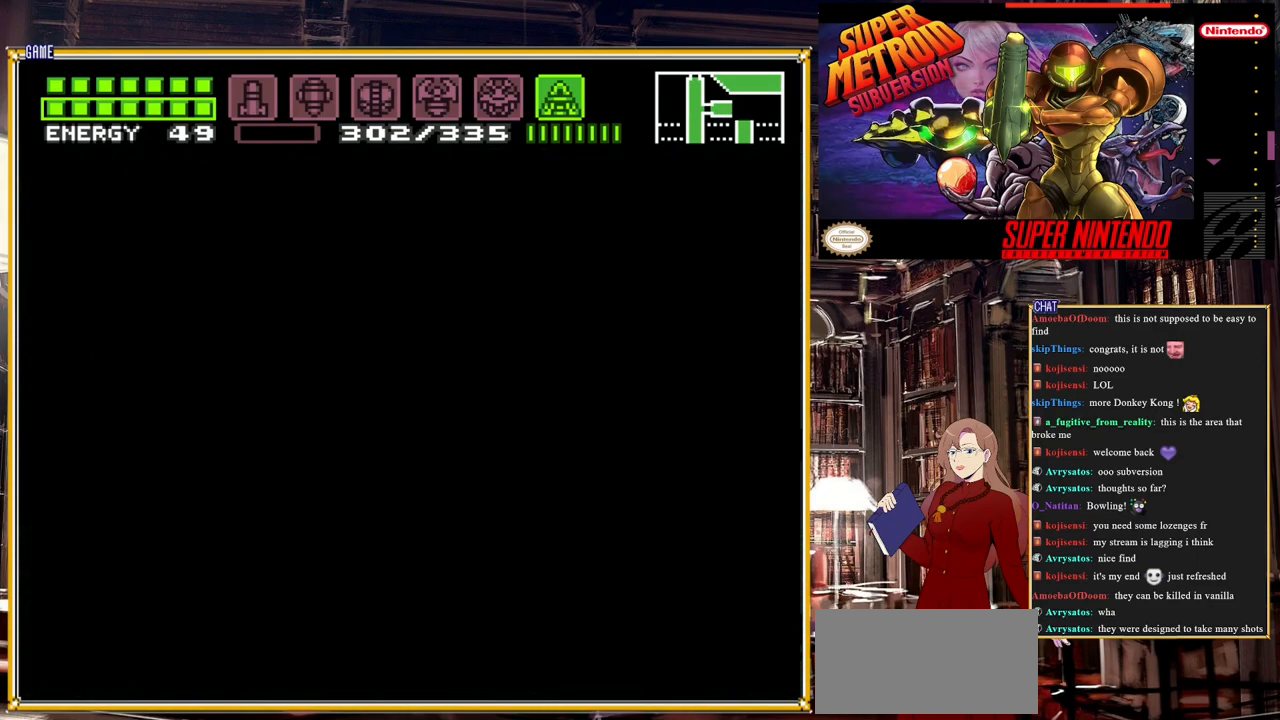
{"buttons": ["DPAD_LEFT"], "events": []}
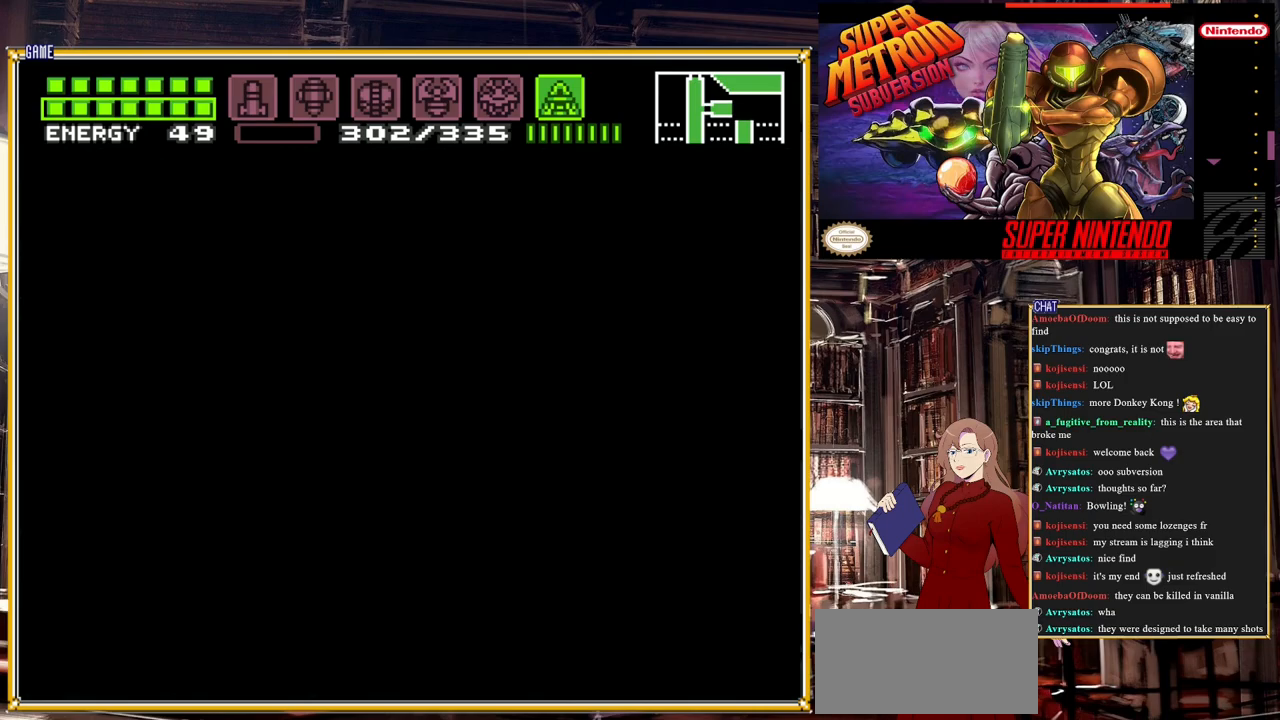
{"buttons": ["DPAD_LEFT"], "events": []}
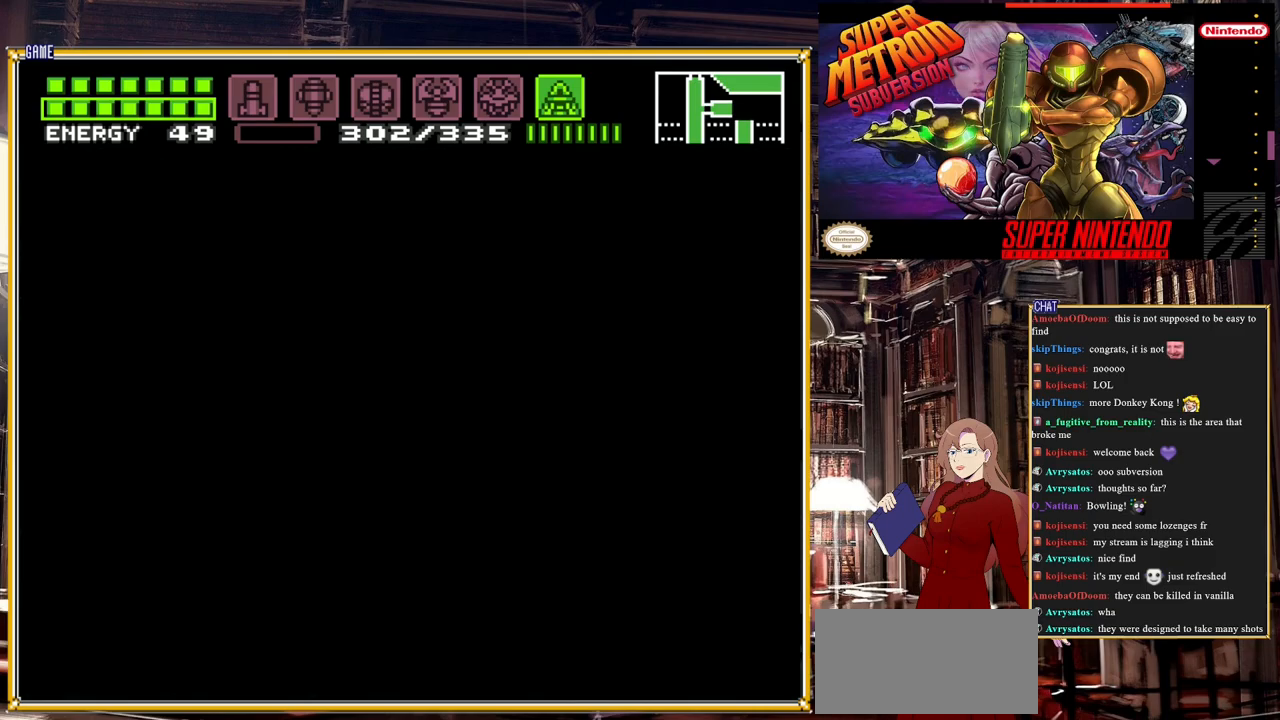
{"buttons": ["DPAD_LEFT"], "events": []}
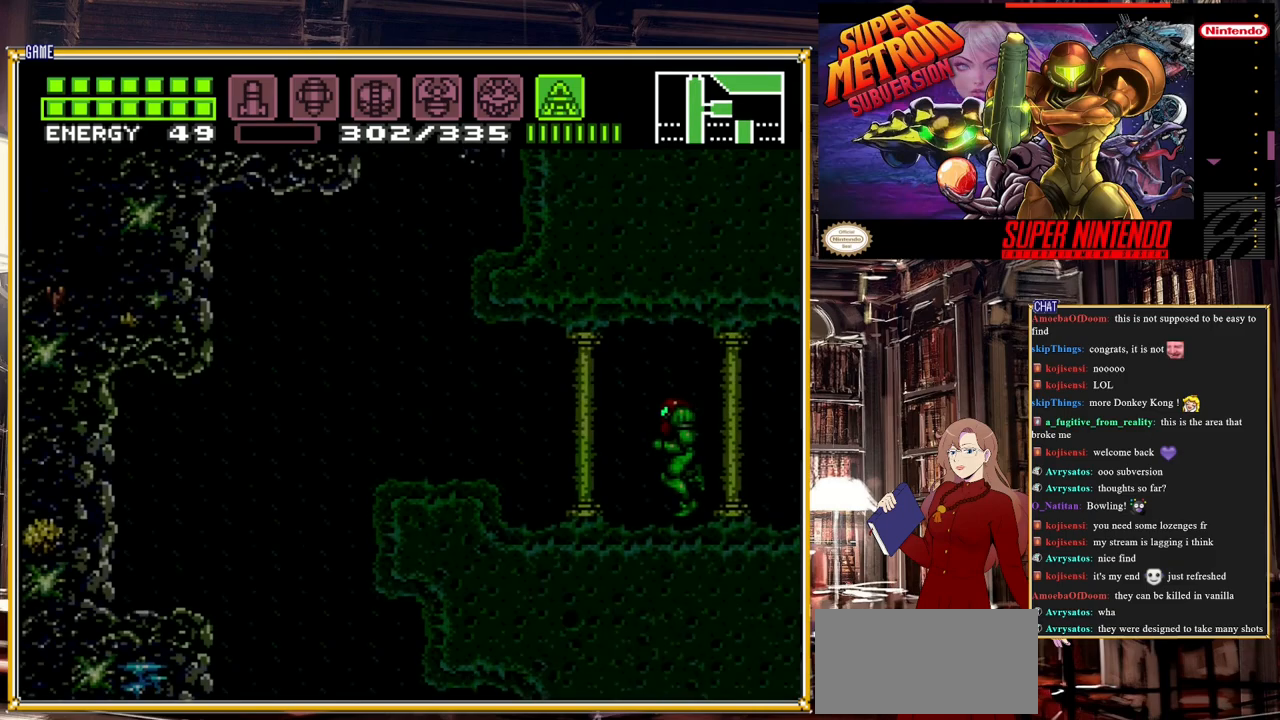
{"buttons": ["DPAD_LEFT"], "events": []}
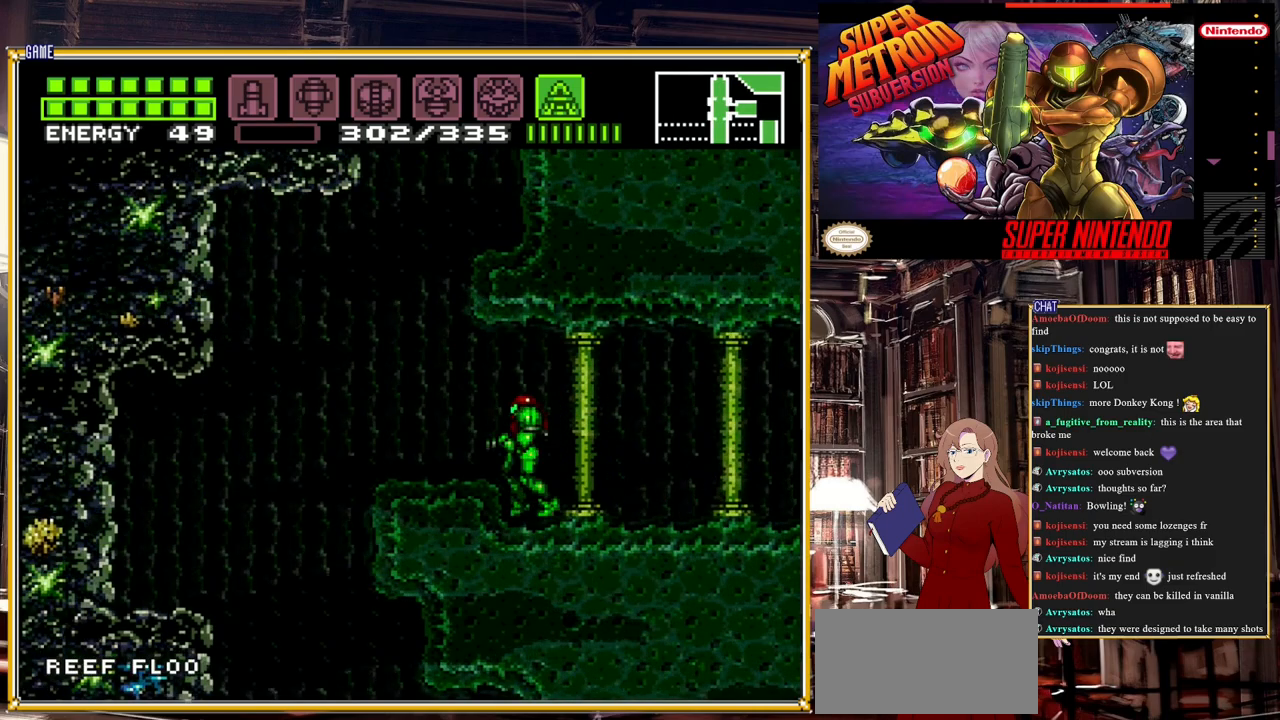
{"buttons": ["DPAD_LEFT"], "events": [[17, "A", "down"], [183, "A", "up"]]}
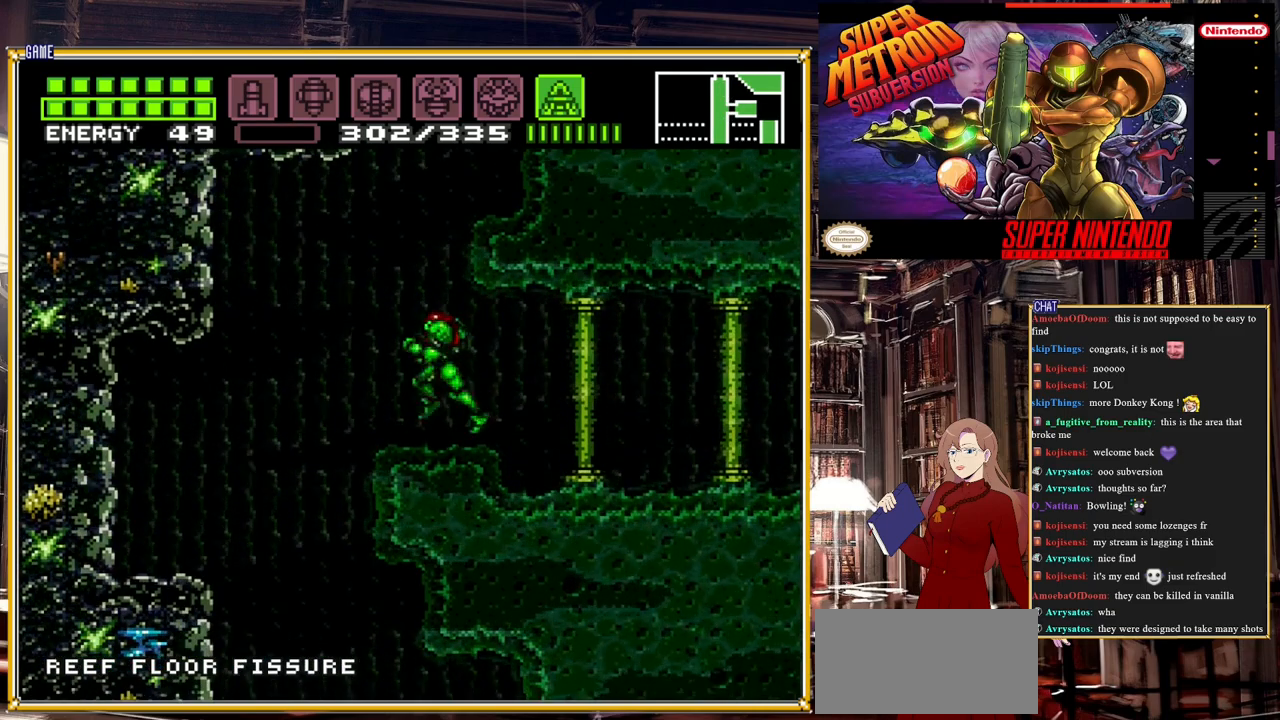
{"buttons": ["B", "DPAD_RIGHT"], "events": [[17, "B", "down"], [233, "DPAD_LEFT", "up"], [350, "DPAD_RIGHT", "down"]]}
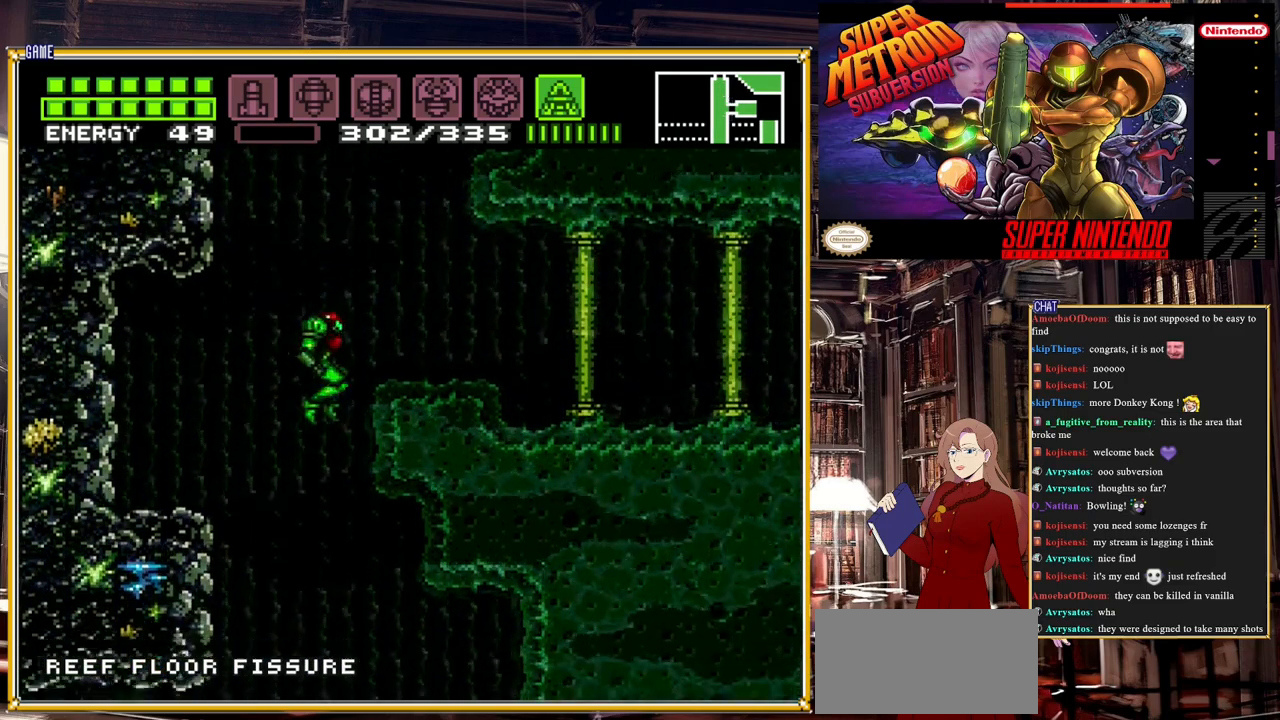
{"buttons": [], "events": [[83, "DPAD_RIGHT", "up"], [200, "B", "up"]]}
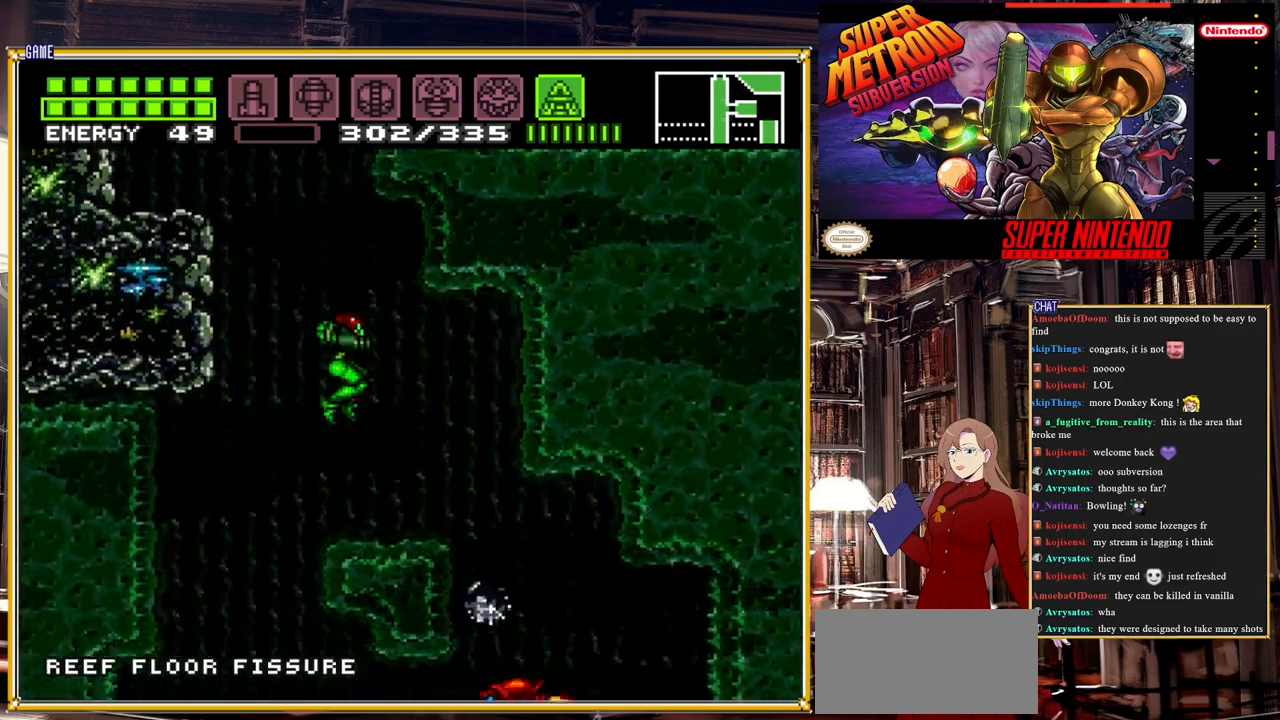
{"buttons": [], "events": []}
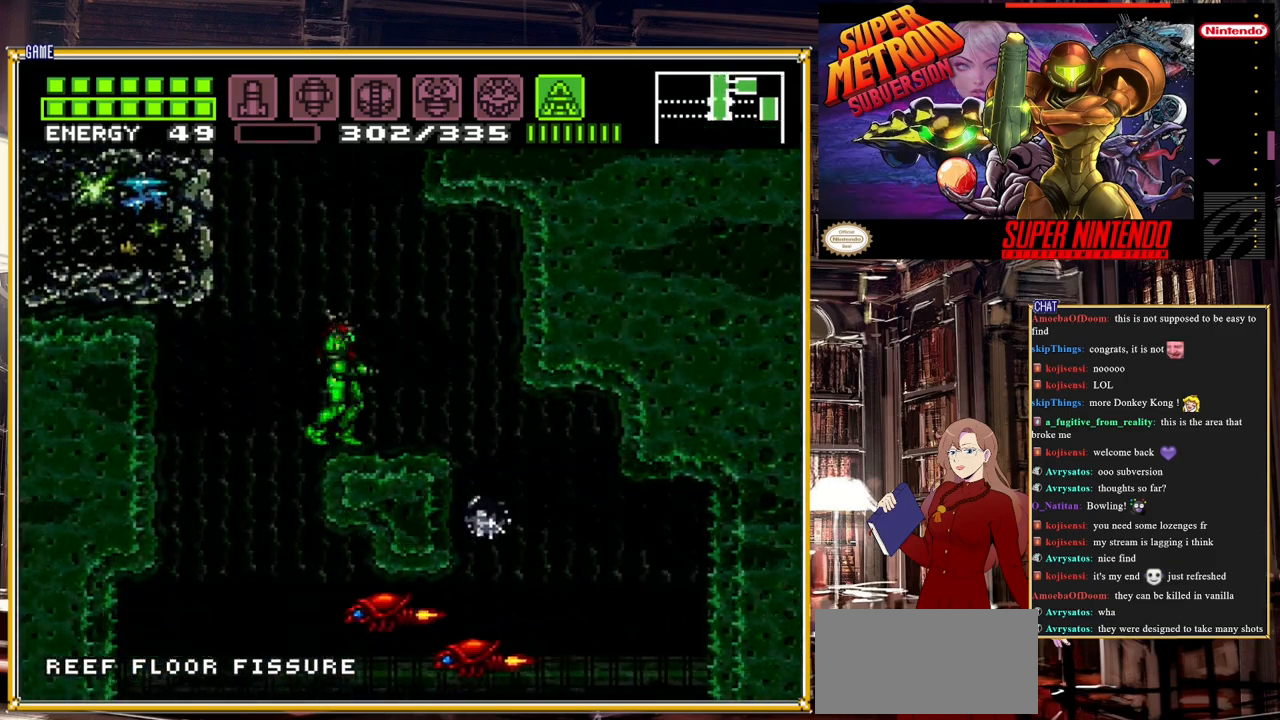
{"buttons": [], "events": []}
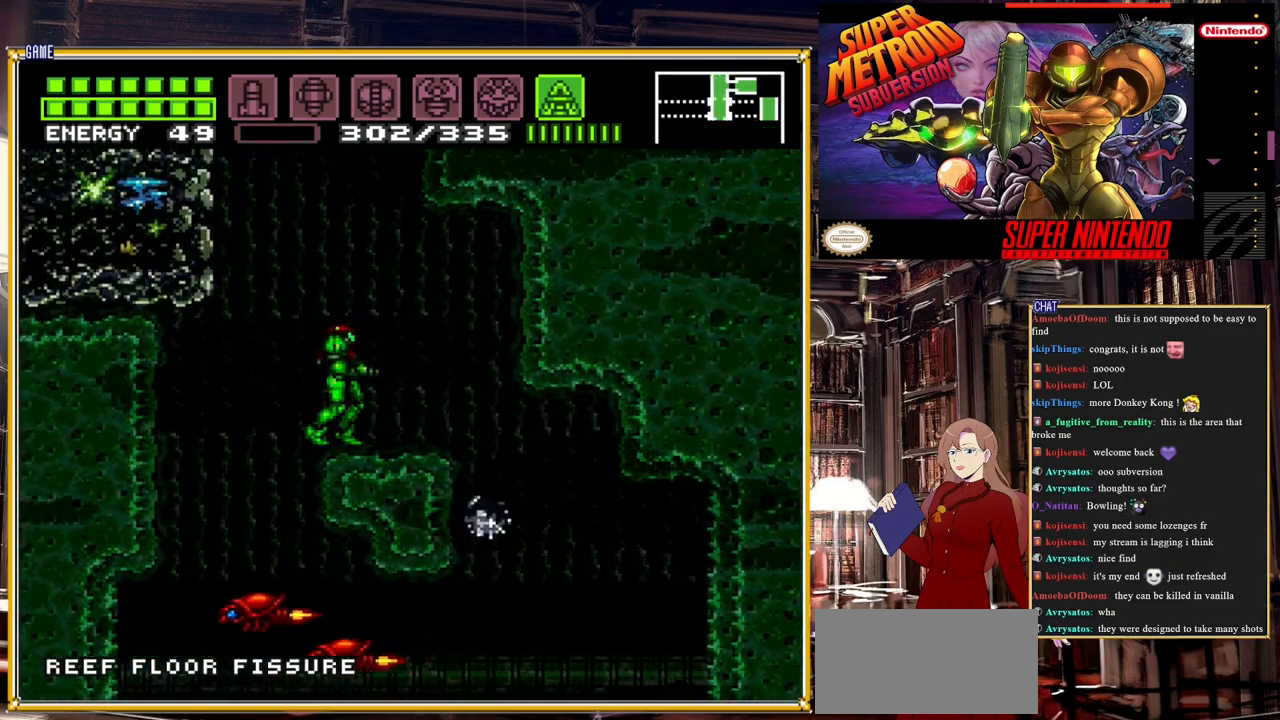
{"buttons": ["DPAD_LEFT"], "events": [[183, "DPAD_LEFT", "down"], [400, "A", "down"], [500, "A", "up"]]}
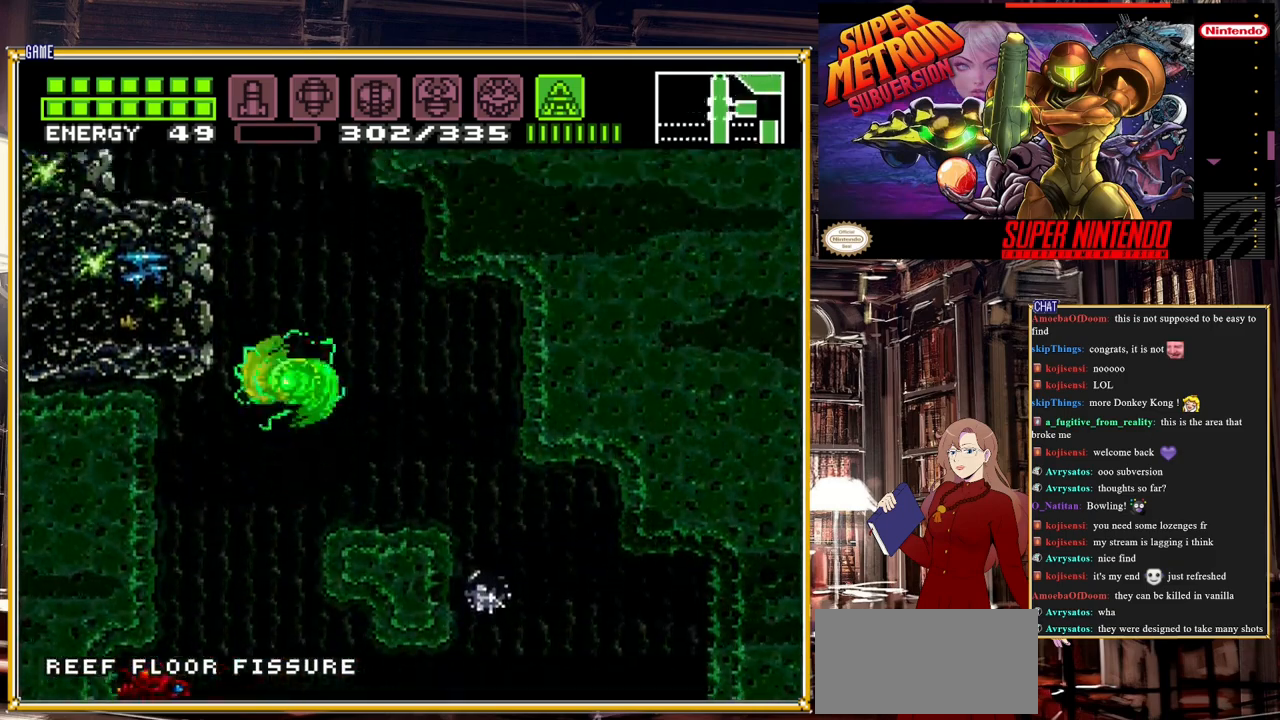
{"buttons": [], "events": [[133, "DPAD_LEFT", "up"]]}
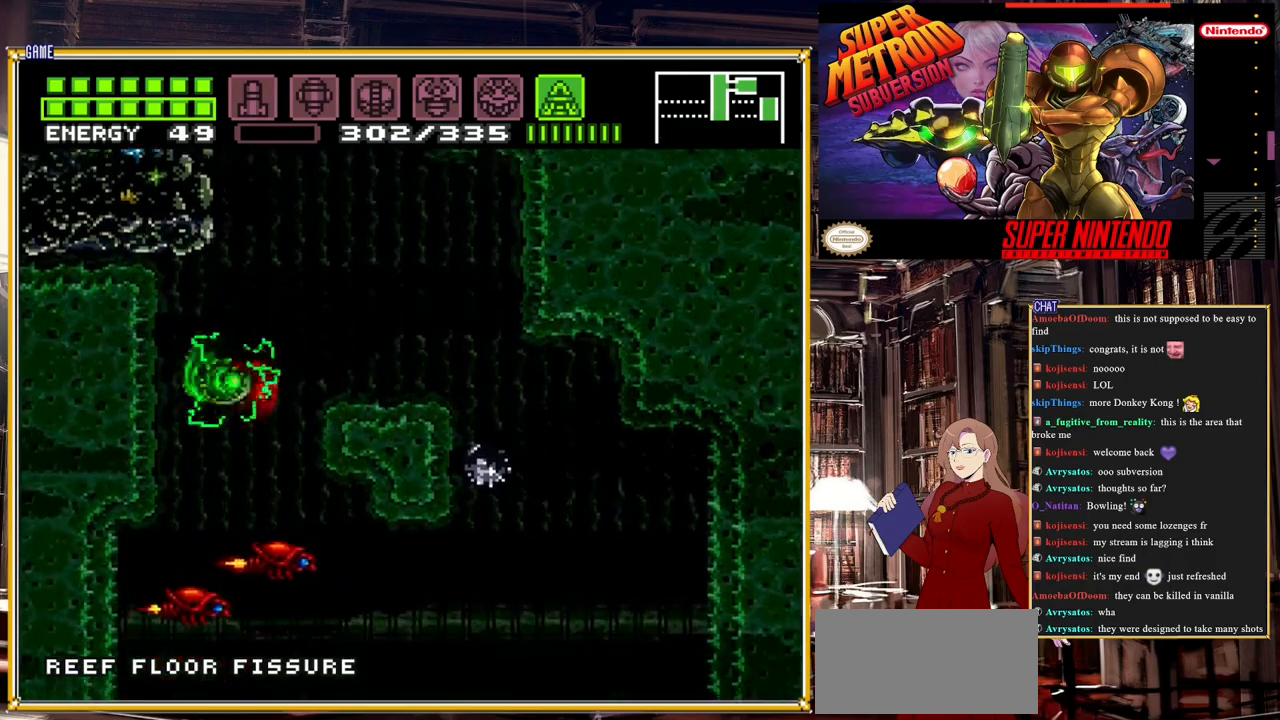
{"buttons": ["A", "DPAD_RIGHT"], "events": [[33, "DPAD_RIGHT", "down"], [483, "A", "down"]]}
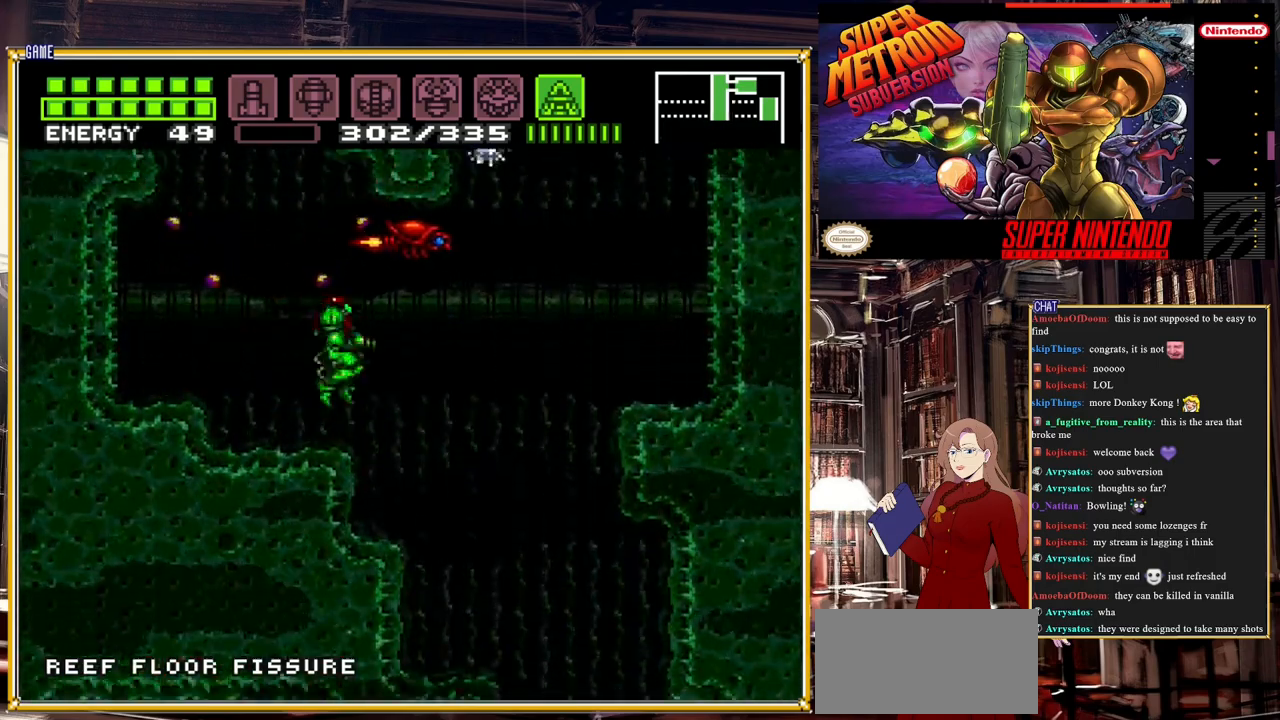
{"buttons": ["A", "DPAD_LEFT"], "events": [[250, "A", "up"], [300, "DPAD_RIGHT", "up"], [433, "A", "down"], [433, "DPAD_LEFT", "down"]]}
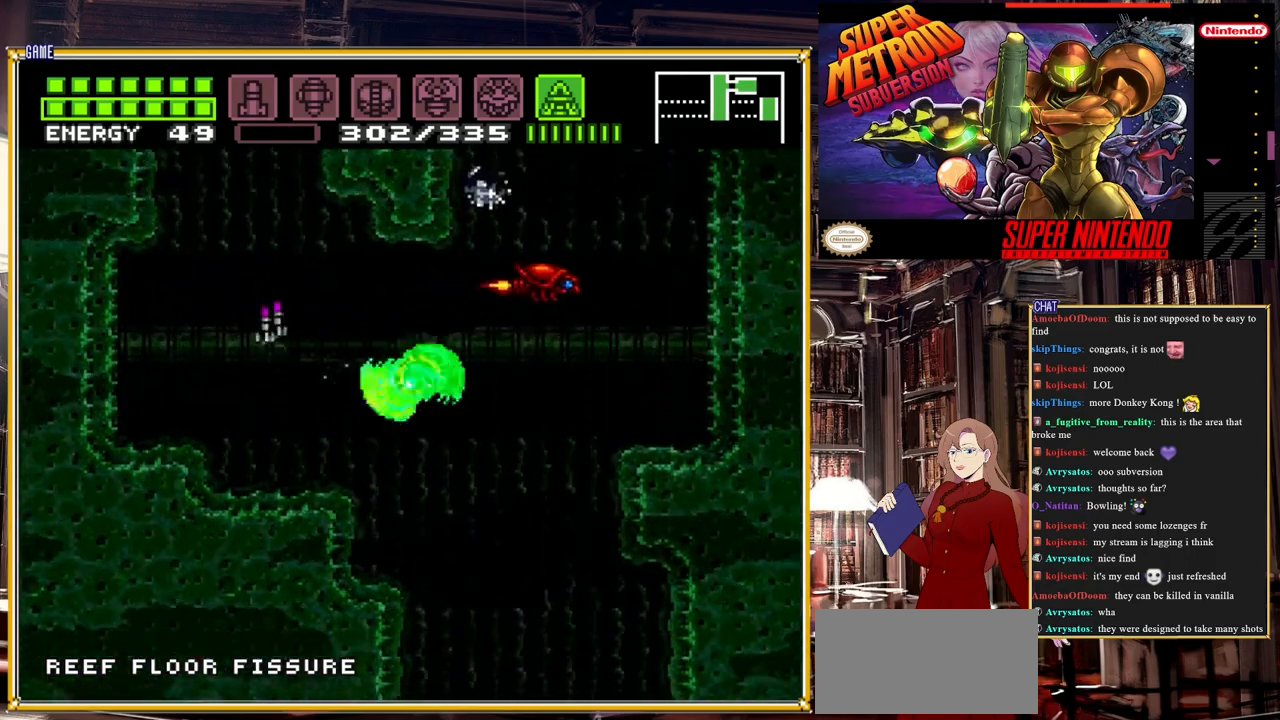
{"buttons": ["DPAD_LEFT"], "events": [[67, "A", "up"]]}
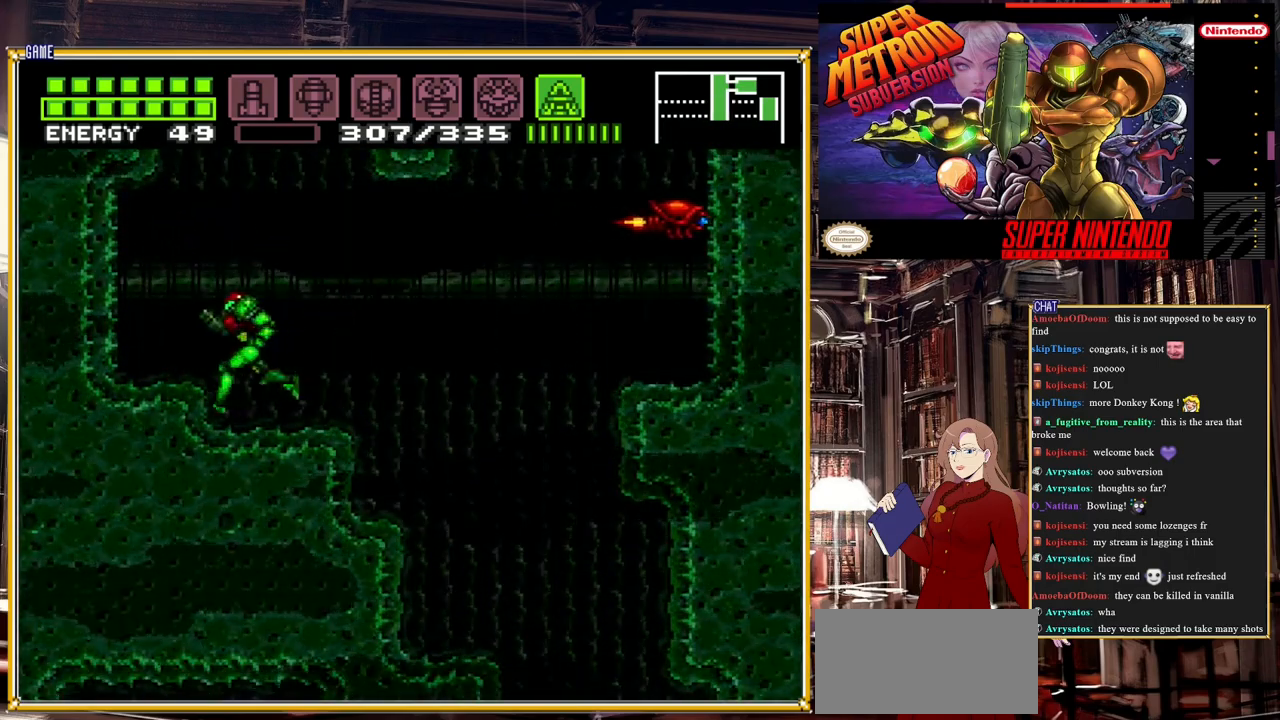
{"buttons": ["DPAD_RIGHT"], "events": [[17, "A", "down"], [17, "DPAD_LEFT", "up"], [150, "A", "up"], [183, "DPAD_RIGHT", "down"]]}
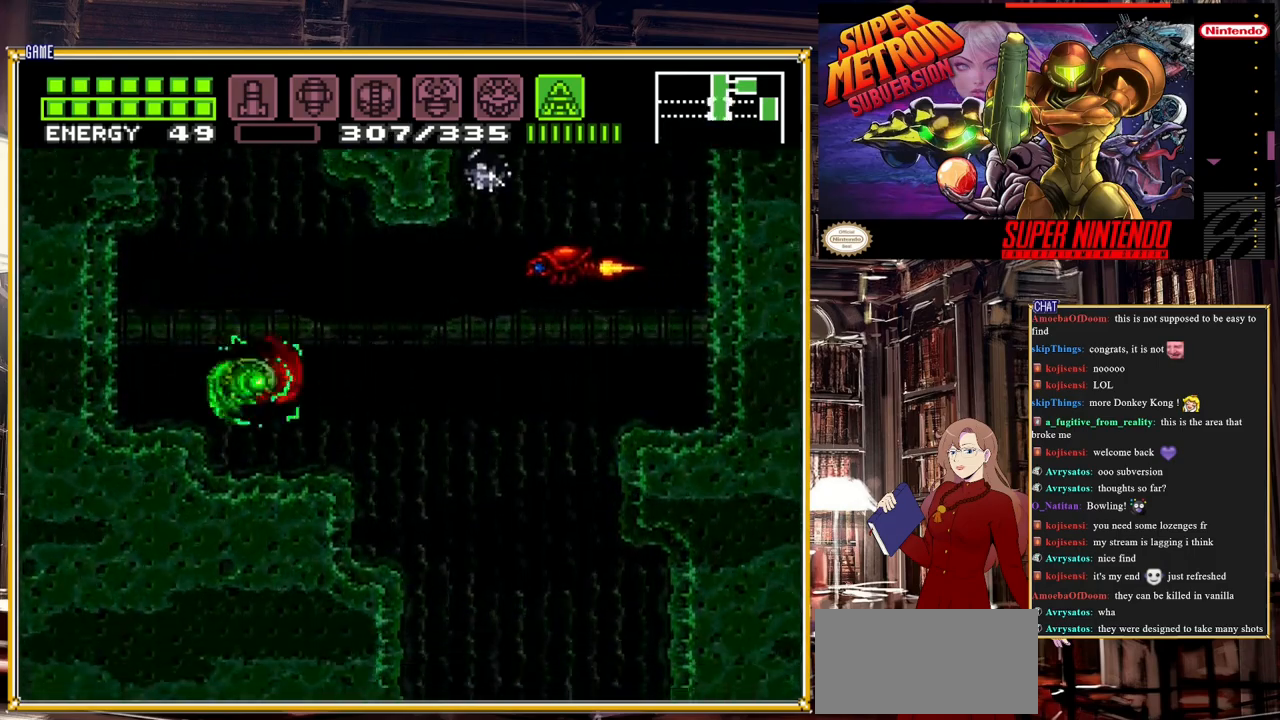
{"buttons": ["A", "DPAD_RIGHT"], "events": [[50, "DPAD_RIGHT", "up"], [333, "DPAD_RIGHT", "down"], [483, "A", "down"]]}
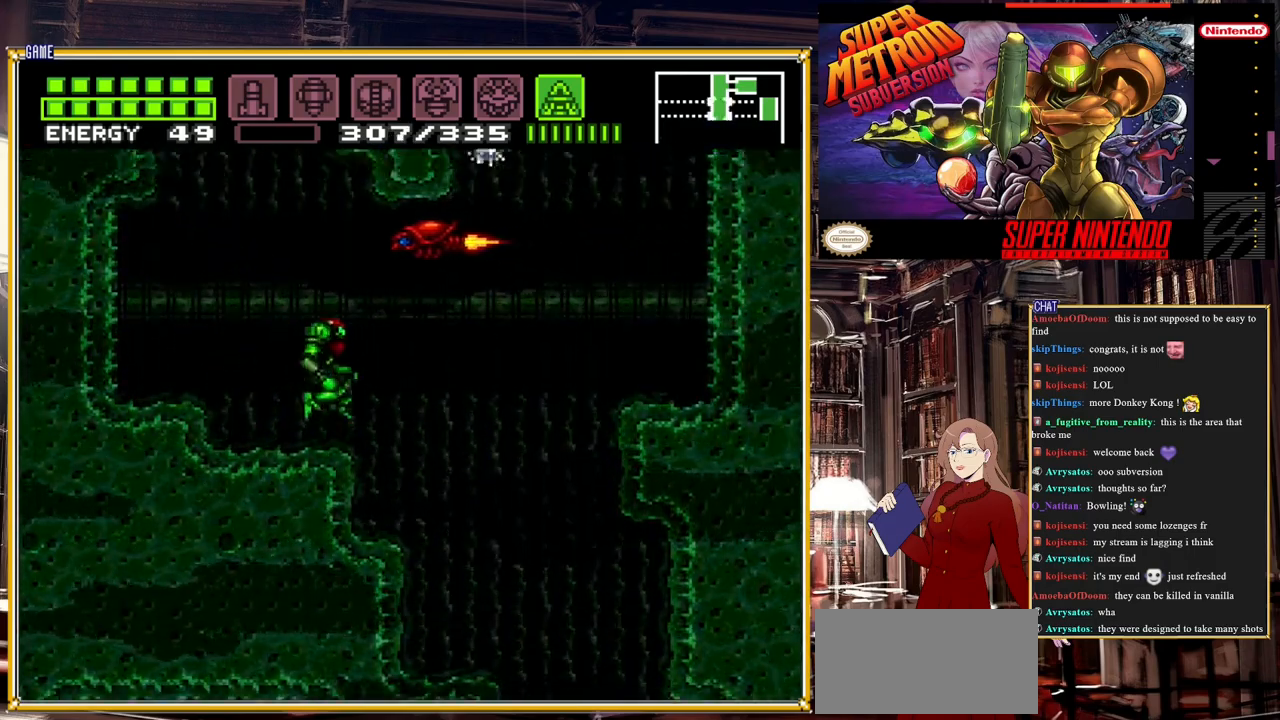
{"buttons": ["DPAD_LEFT"], "events": [[183, "DPAD_RIGHT", "up"], [200, "A", "up"], [300, "DPAD_LEFT", "down"]]}
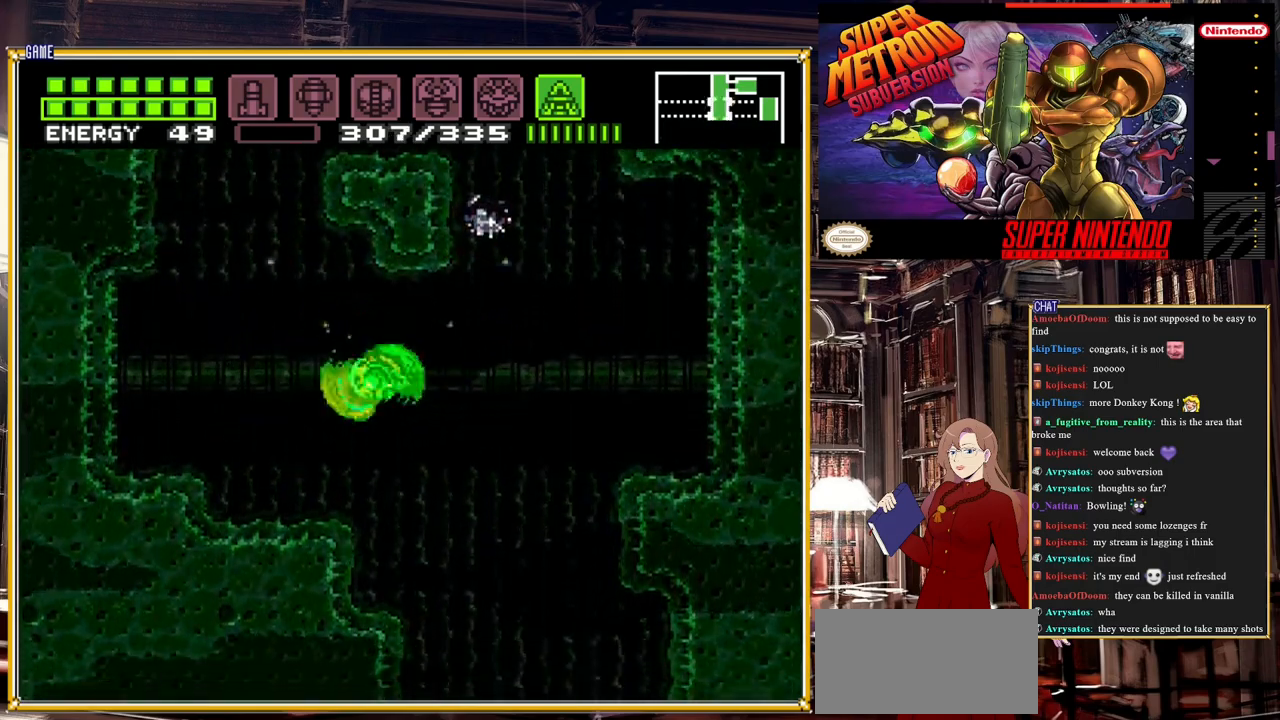
{"buttons": ["A", "DPAD_RIGHT"], "events": [[50, "DPAD_LEFT", "up"], [300, "DPAD_RIGHT", "down"], [383, "A", "down"]]}
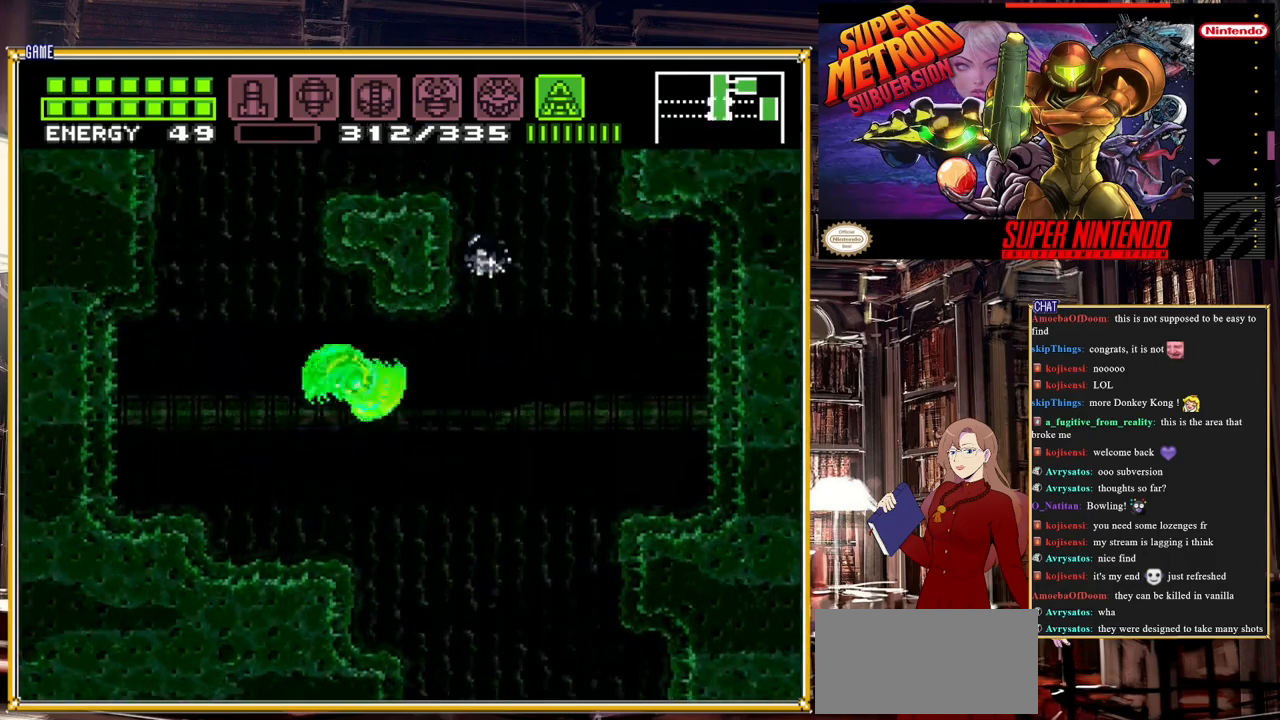
{"buttons": [], "events": [[67, "A", "up"], [383, "DPAD_RIGHT", "up"]]}
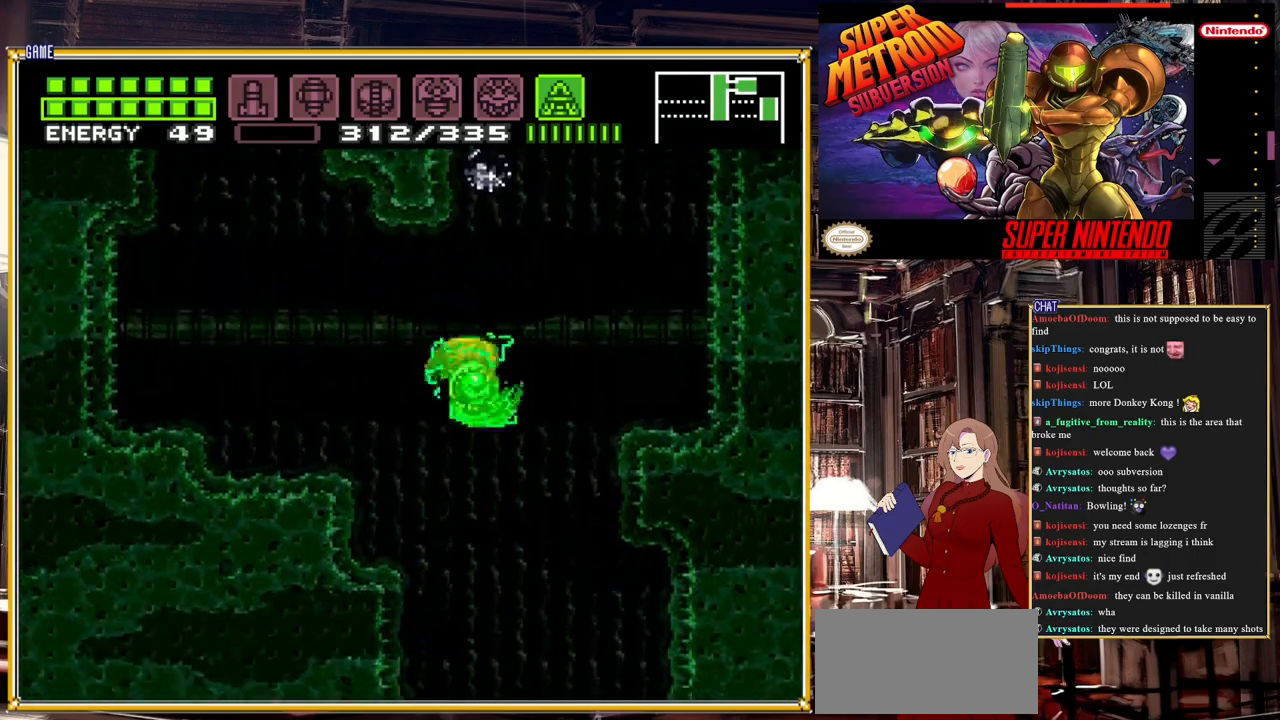
{"buttons": ["DPAD_LEFT"], "events": [[117, "DPAD_LEFT", "down"], [233, "DPAD_LEFT", "up"], [267, "DPAD_RIGHT", "down"], [417, "DPAD_RIGHT", "up"], [467, "DPAD_LEFT", "down"]]}
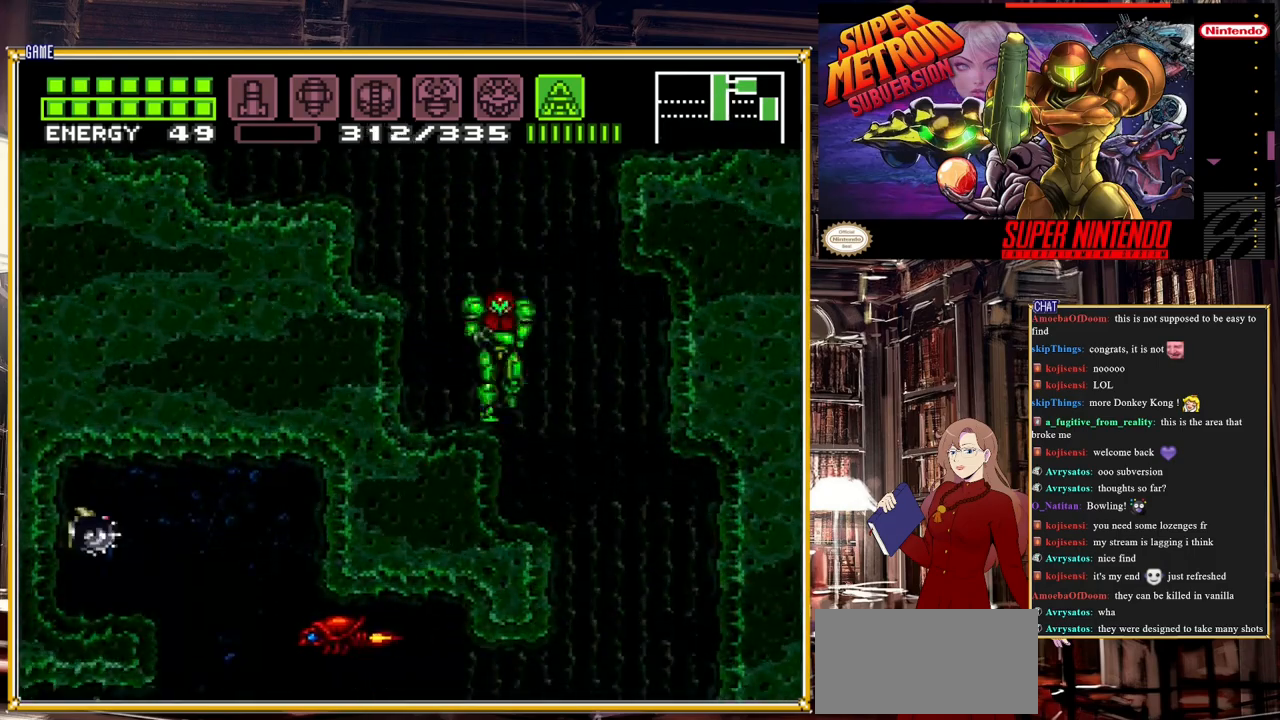
{"buttons": ["DPAD_RIGHT"], "events": [[50, "DPAD_LEFT", "up"], [150, "DPAD_RIGHT", "down"]]}